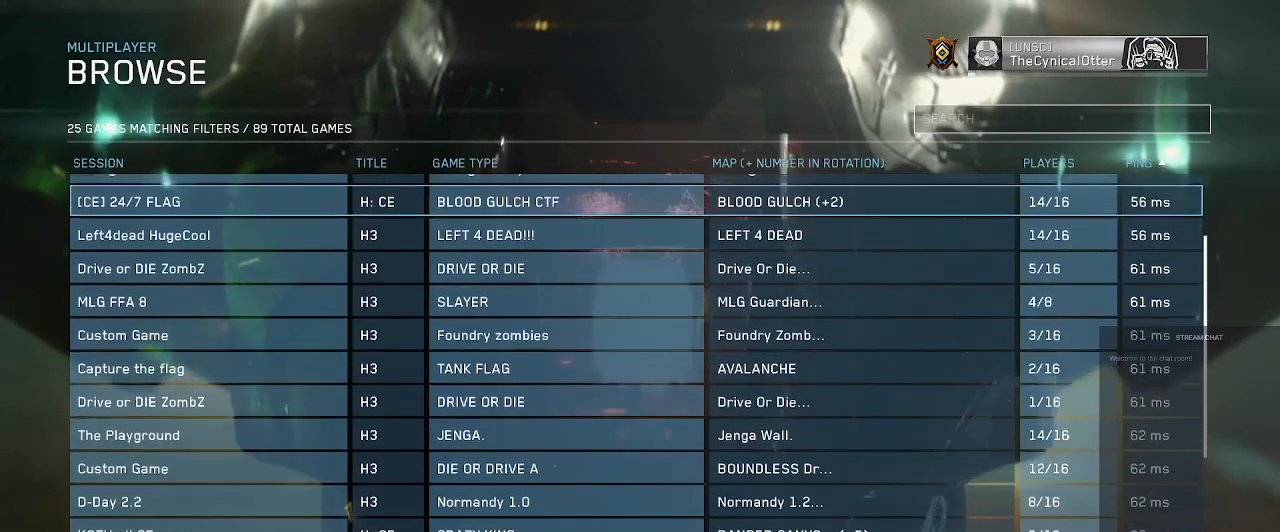
Gameplay with a controller (Xbox layout); each line is a JSON object with the inputs held at the frame after it. "events" lists button and stick changes between this image and that frame as [ms after this image, input, new state], when the widget could be followed in between. Not read: L3 R3.
{"buttons": [], "left_stick": "center", "right_stick": "center", "events": [[367, "DPAD_DOWN", "down"], [500, "DPAD_DOWN", "up"]]}
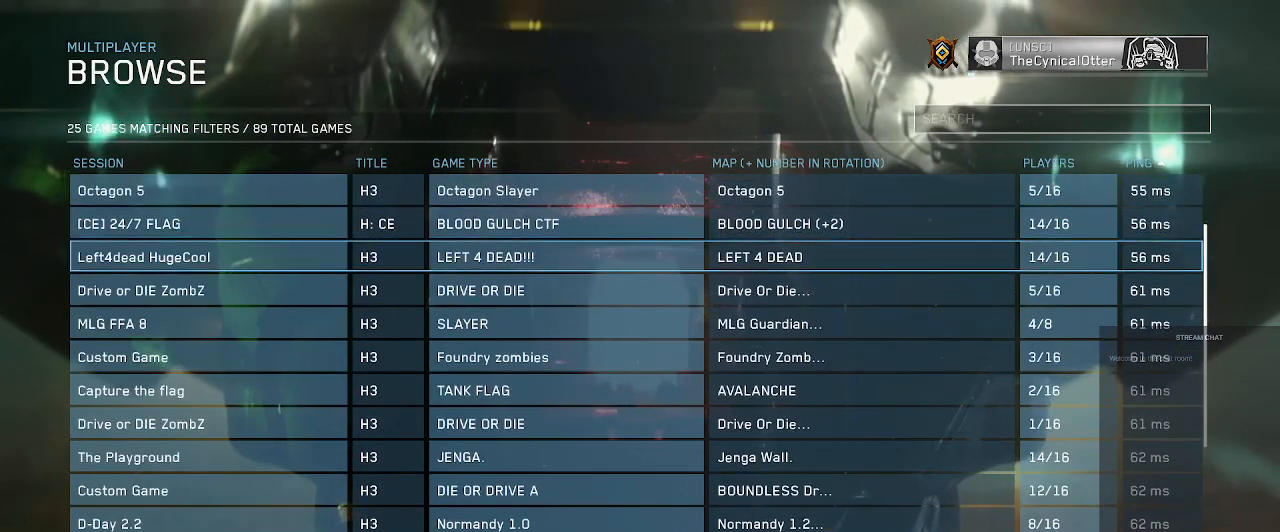
{"buttons": [], "left_stick": "center", "right_stick": "center", "events": [[67, "DPAD_DOWN", "down"], [167, "DPAD_DOWN", "up"], [267, "DPAD_DOWN", "down"], [433, "DPAD_DOWN", "up"]]}
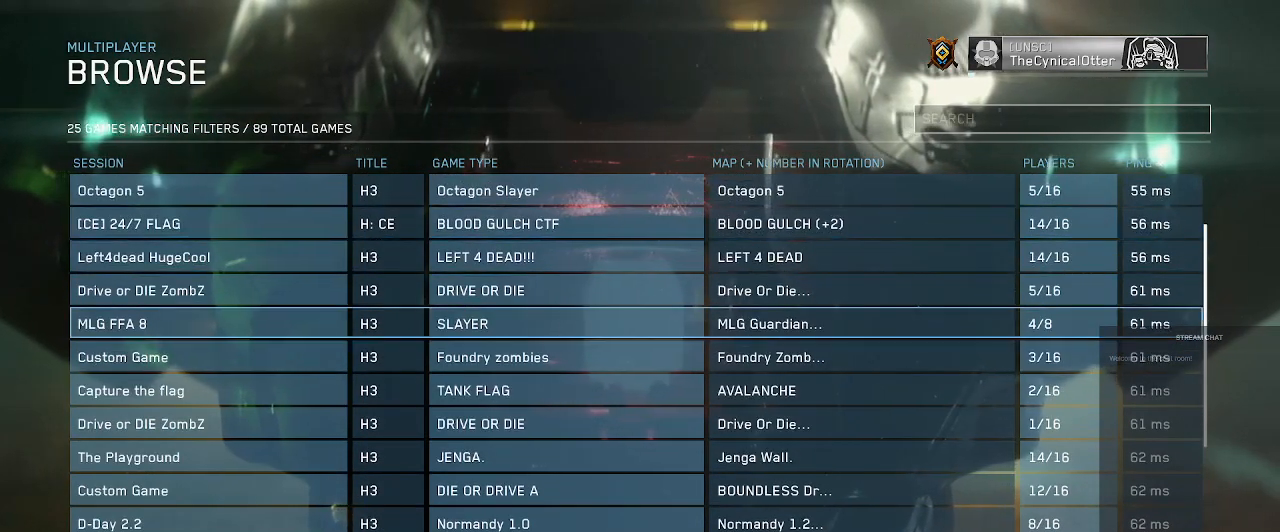
{"buttons": [], "left_stick": "center", "right_stick": "center", "events": []}
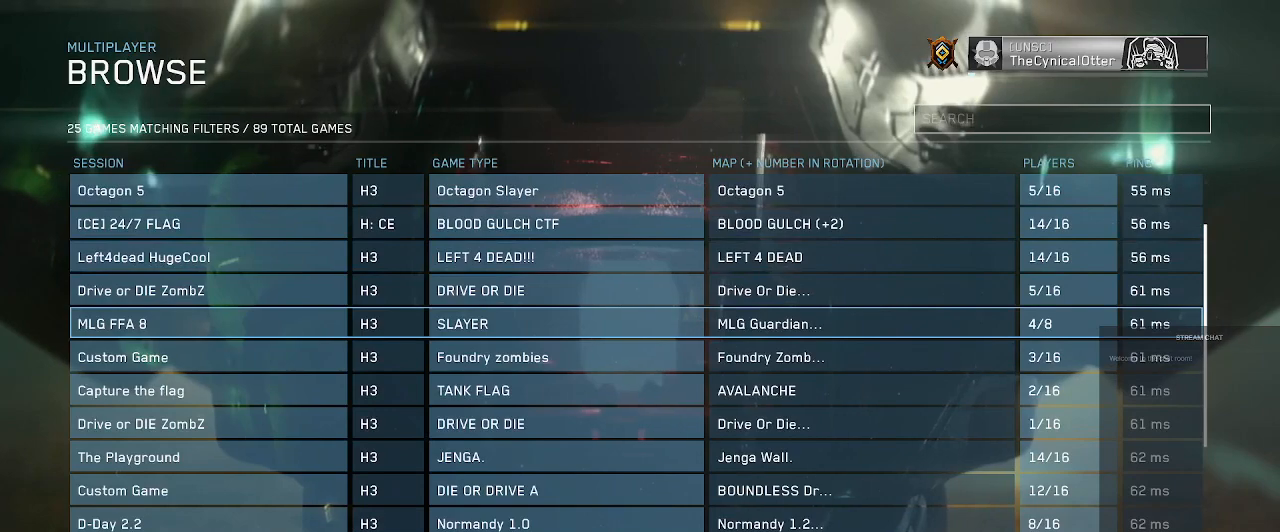
{"buttons": [], "left_stick": "center", "right_stick": "center", "events": []}
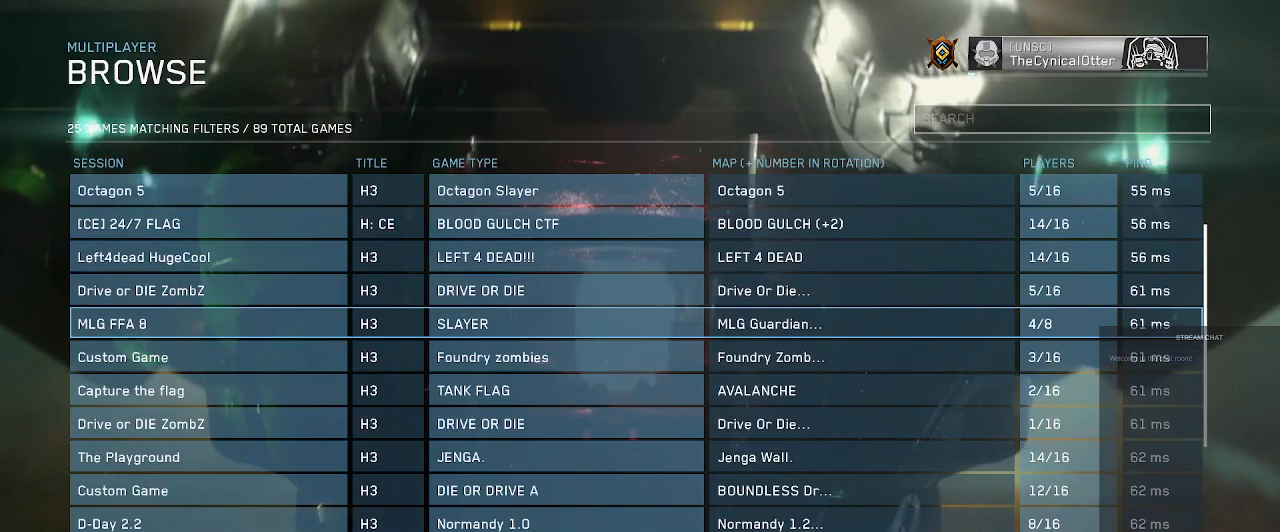
{"buttons": [], "left_stick": "center", "right_stick": "center", "events": []}
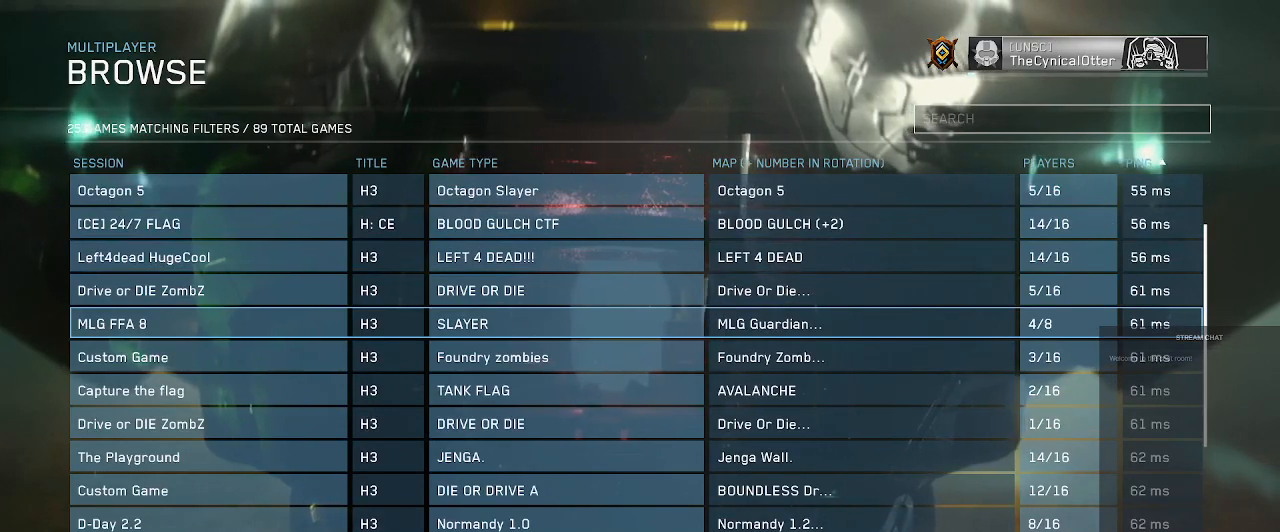
{"buttons": [], "left_stick": "center", "right_stick": "center", "events": []}
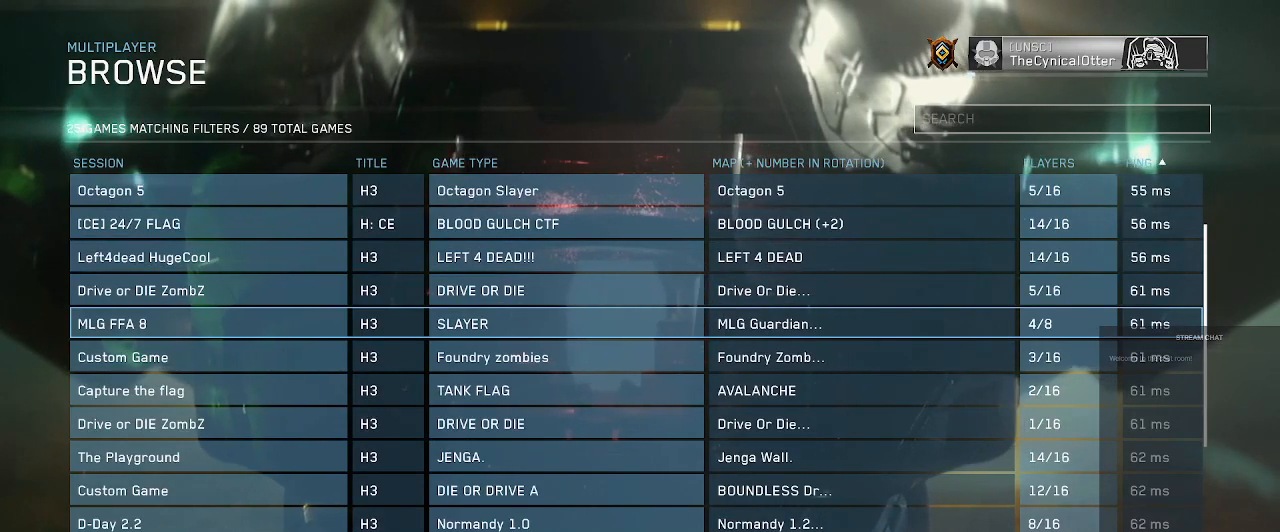
{"buttons": [], "left_stick": "center", "right_stick": "center", "events": [[67, "A", "down"], [267, "A", "up"]]}